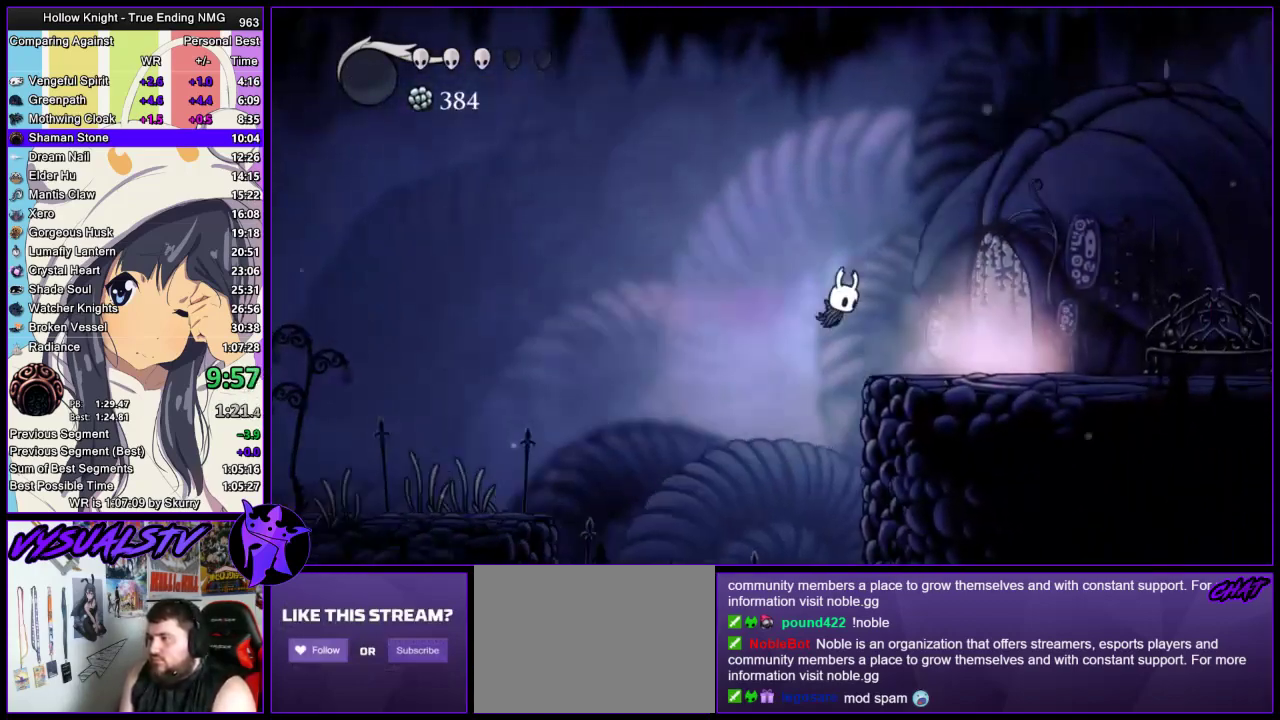
Gameplay with a controller (PlayStation layout); each line is a JSON object with the inputs held at the frame after it. "events" lists button and stick changes between this image and that frame as [ms after this image, input, new state], when the widget could be followed in between.
{"buttons": ["DPAD_UP"], "left_stick": "right", "right_stick": "center", "events": [[67, "R2", "up"], [500, "DPAD_UP", "down"]]}
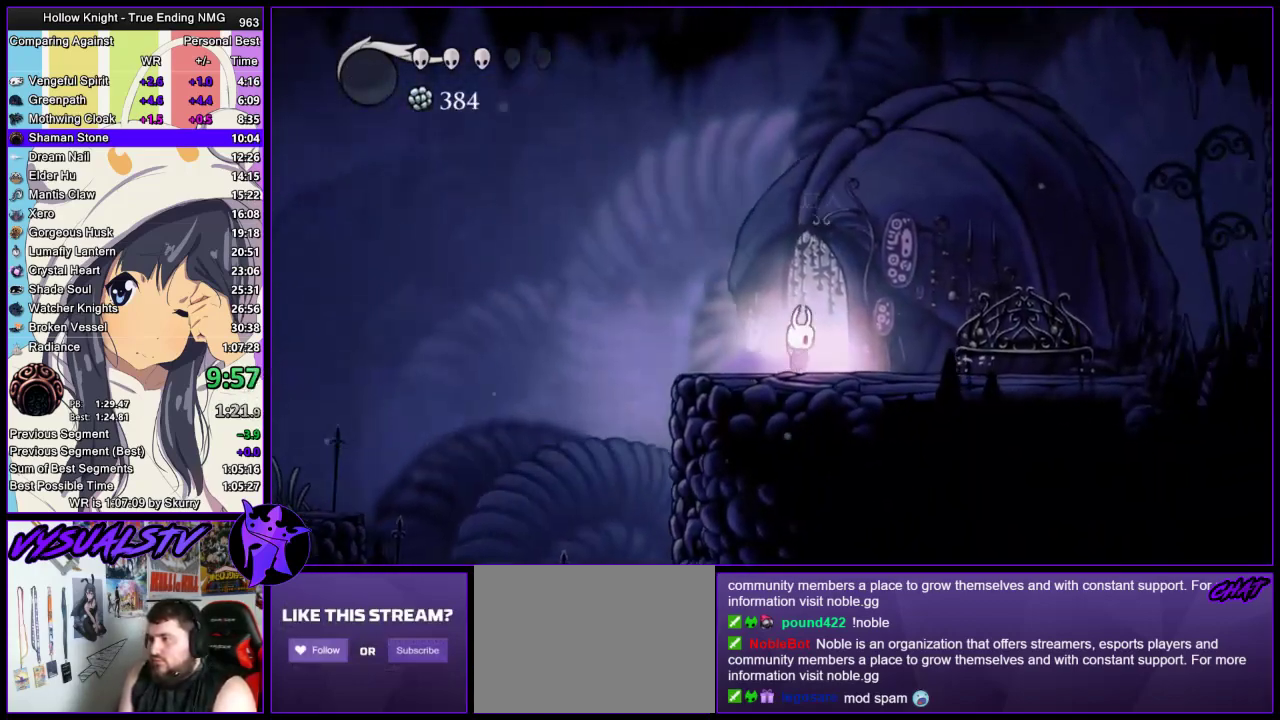
{"buttons": [], "left_stick": "center", "right_stick": "center", "events": [[133, "DPAD_UP", "up"], [267, "left_stick", "center"]]}
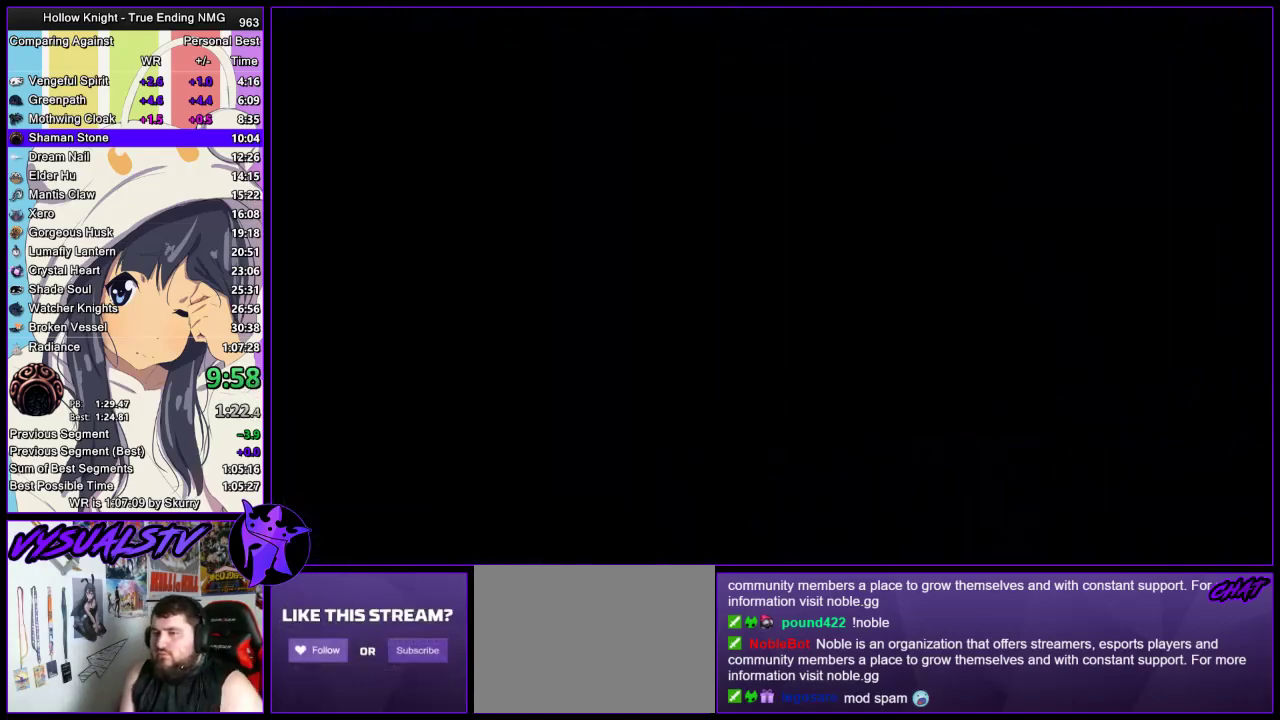
{"buttons": [], "left_stick": "center", "right_stick": "center", "events": []}
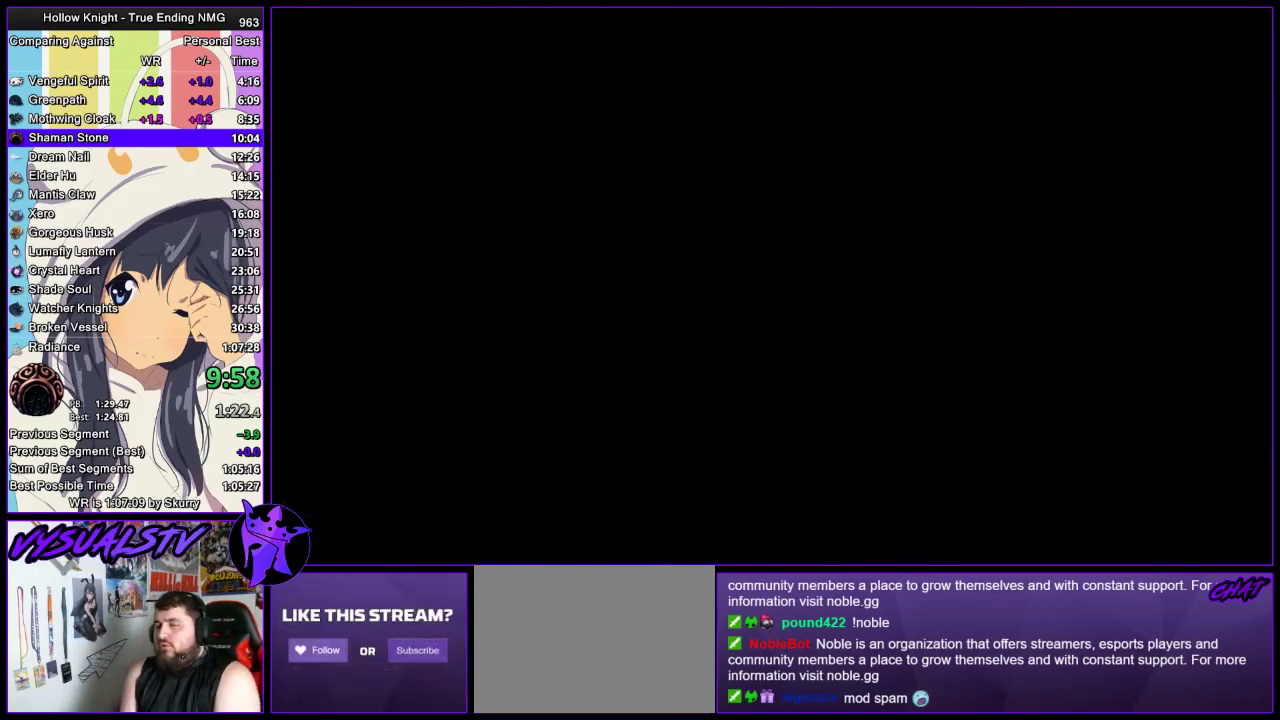
{"buttons": [], "left_stick": "center", "right_stick": "center", "events": []}
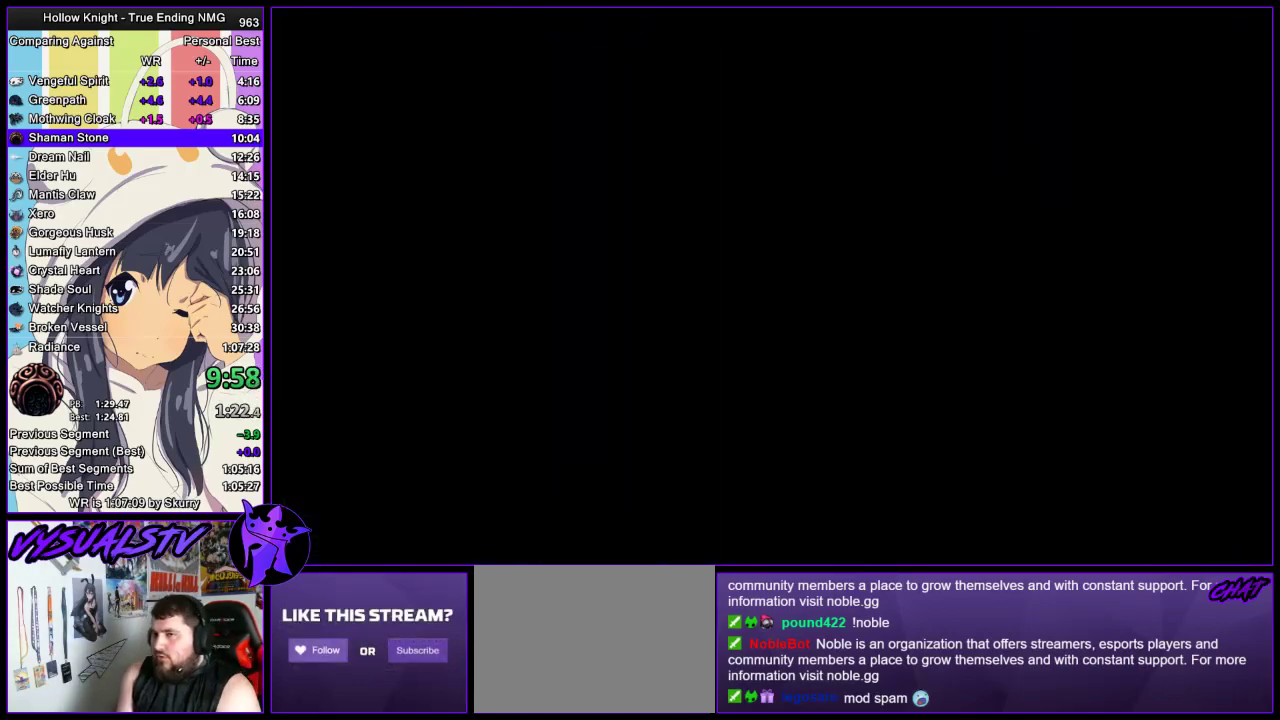
{"buttons": [], "left_stick": "center", "right_stick": "center", "events": []}
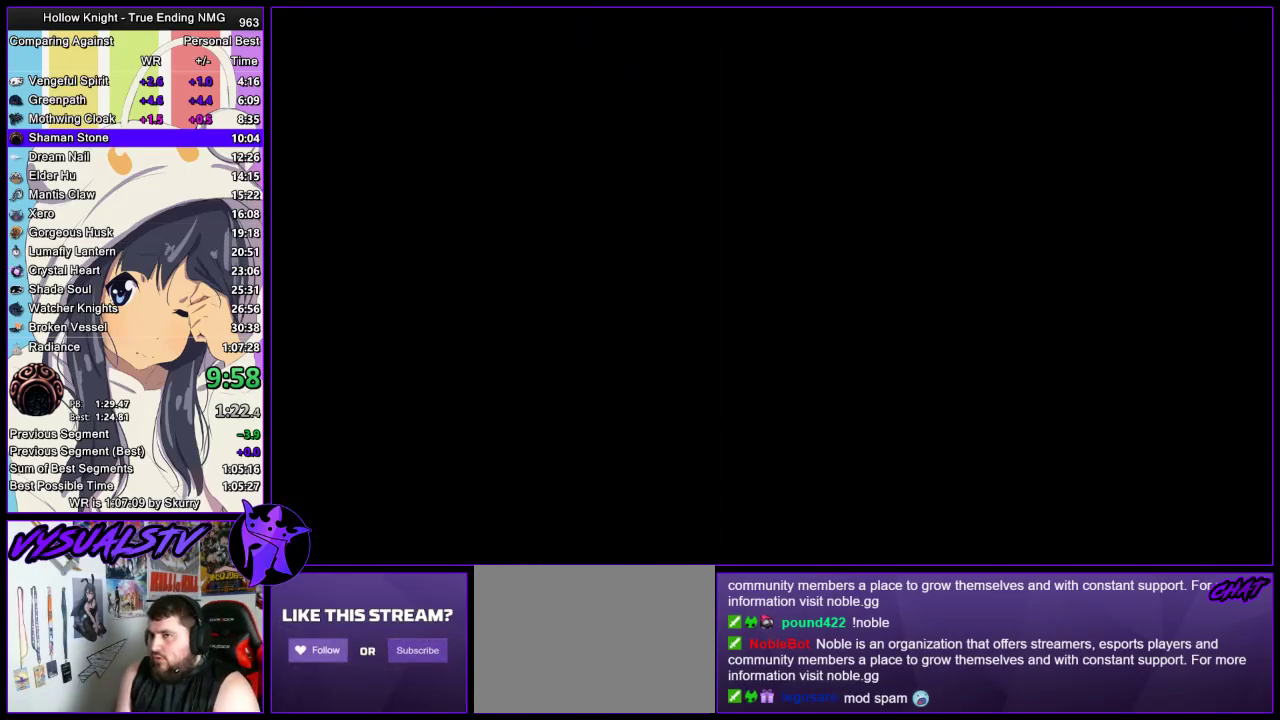
{"buttons": [], "left_stick": "right", "right_stick": "center", "events": [[100, "left_stick", "right"]]}
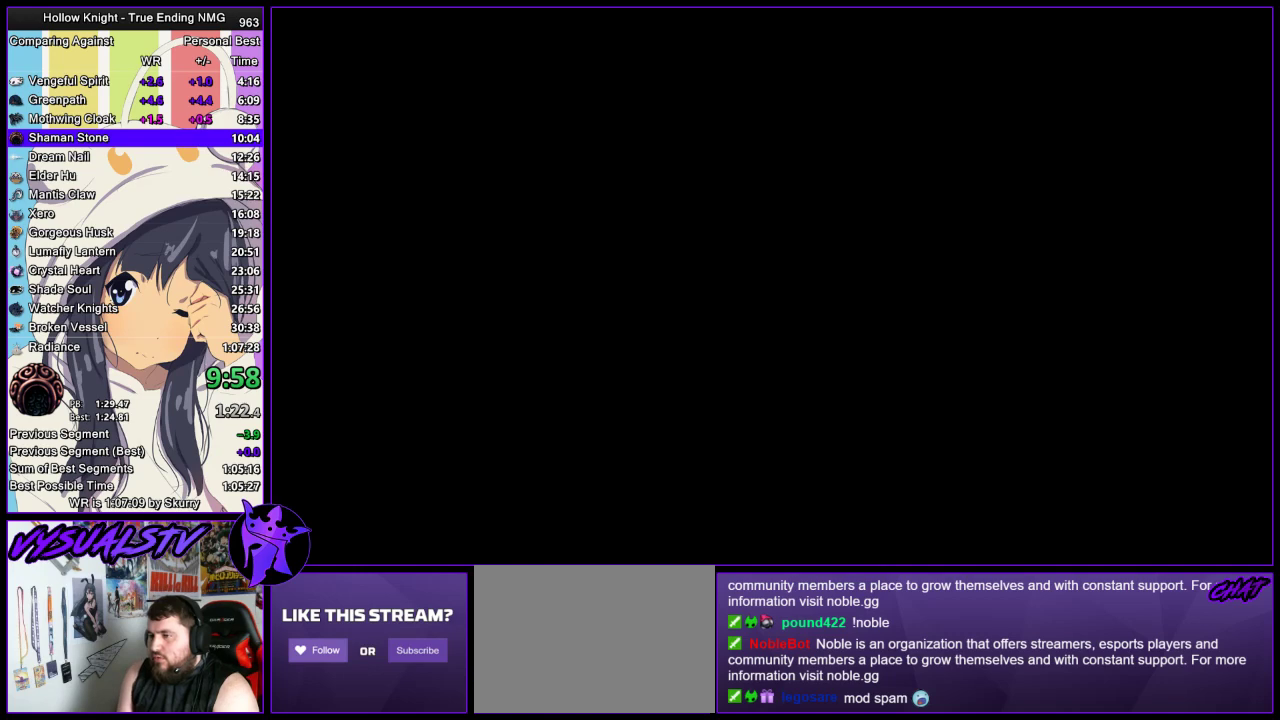
{"buttons": [], "left_stick": "right", "right_stick": "center", "events": []}
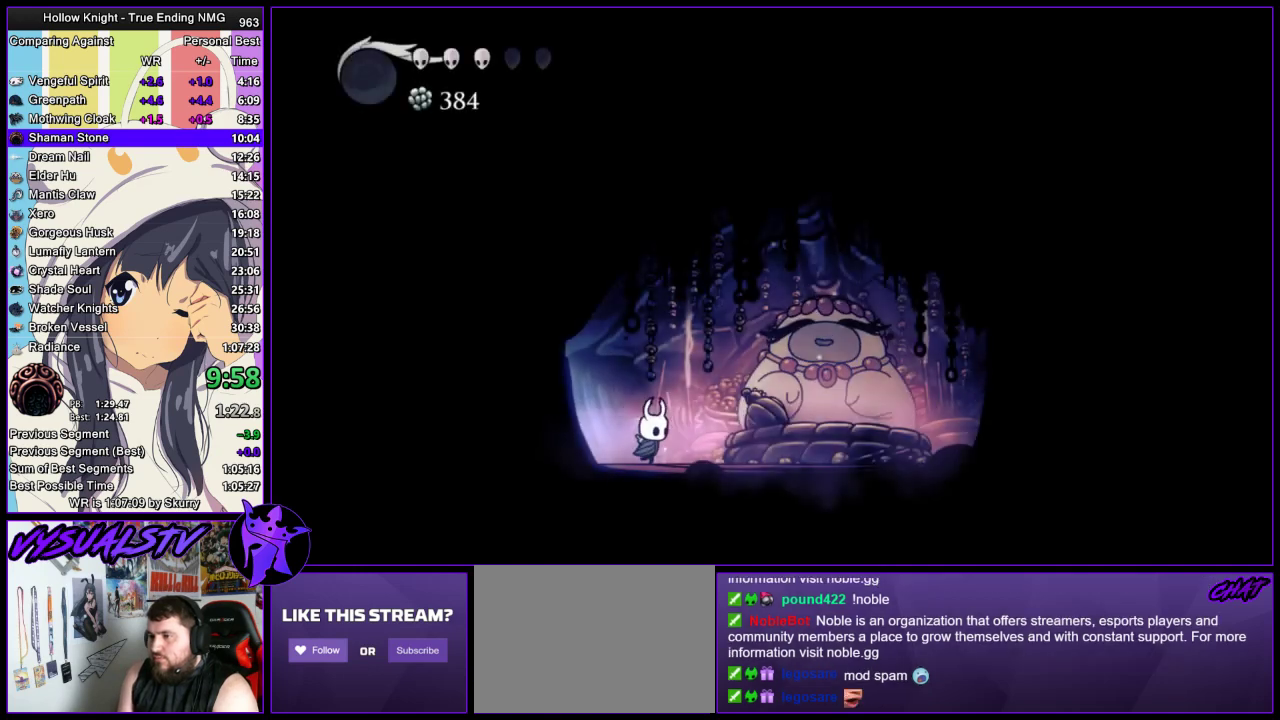
{"buttons": ["SQUARE"], "left_stick": "center", "right_stick": "center", "events": [[233, "DPAD_UP", "down"], [267, "left_stick", "center"], [367, "DPAD_UP", "up"], [400, "SQUARE", "down"], [433, "CROSS", "down"], [433, "SQUARE", "up"], [500, "CROSS", "up"], [500, "SQUARE", "down"]]}
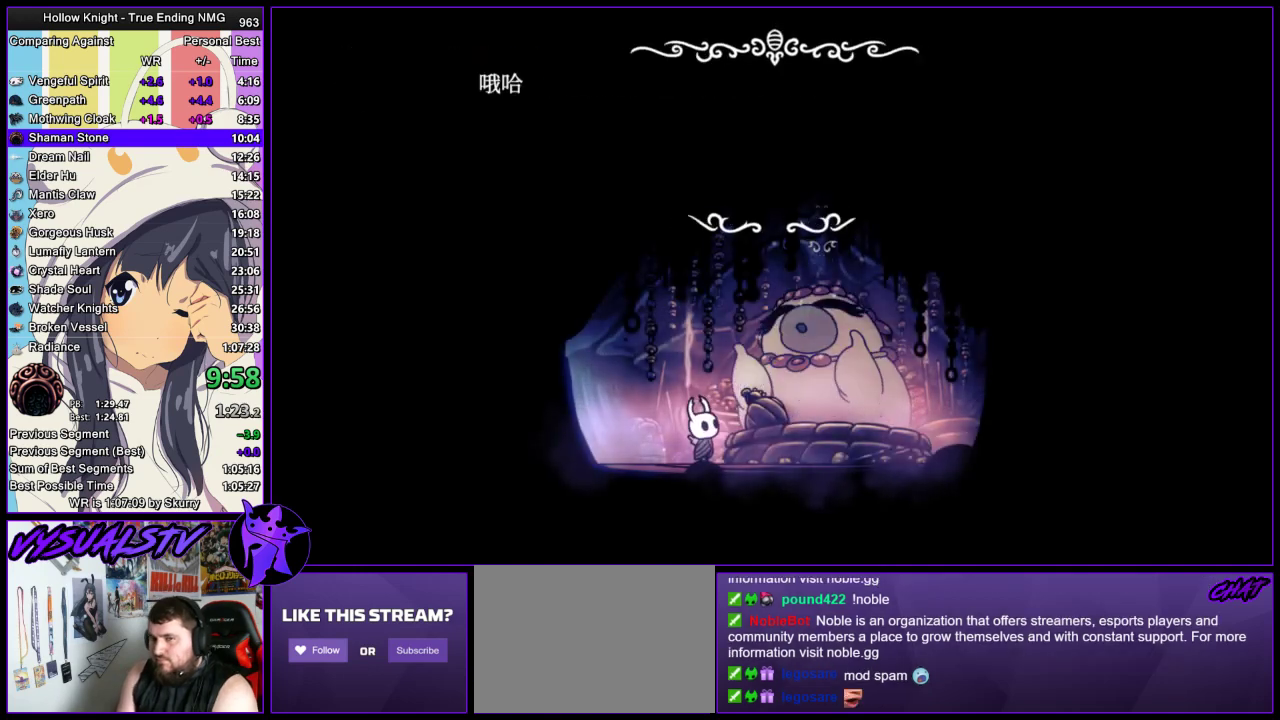
{"buttons": ["CROSS"], "left_stick": "center", "right_stick": "center", "events": [[33, "SQUARE", "up"], [67, "CROSS", "down"], [100, "CROSS", "up"], [100, "SQUARE", "down"], [133, "SQUARE", "up"], [167, "CROSS", "down"], [200, "CROSS", "up"], [267, "CROSS", "down"], [300, "CROSS", "up"], [300, "SQUARE", "down"], [433, "CROSS", "down"], [433, "SQUARE", "up"]]}
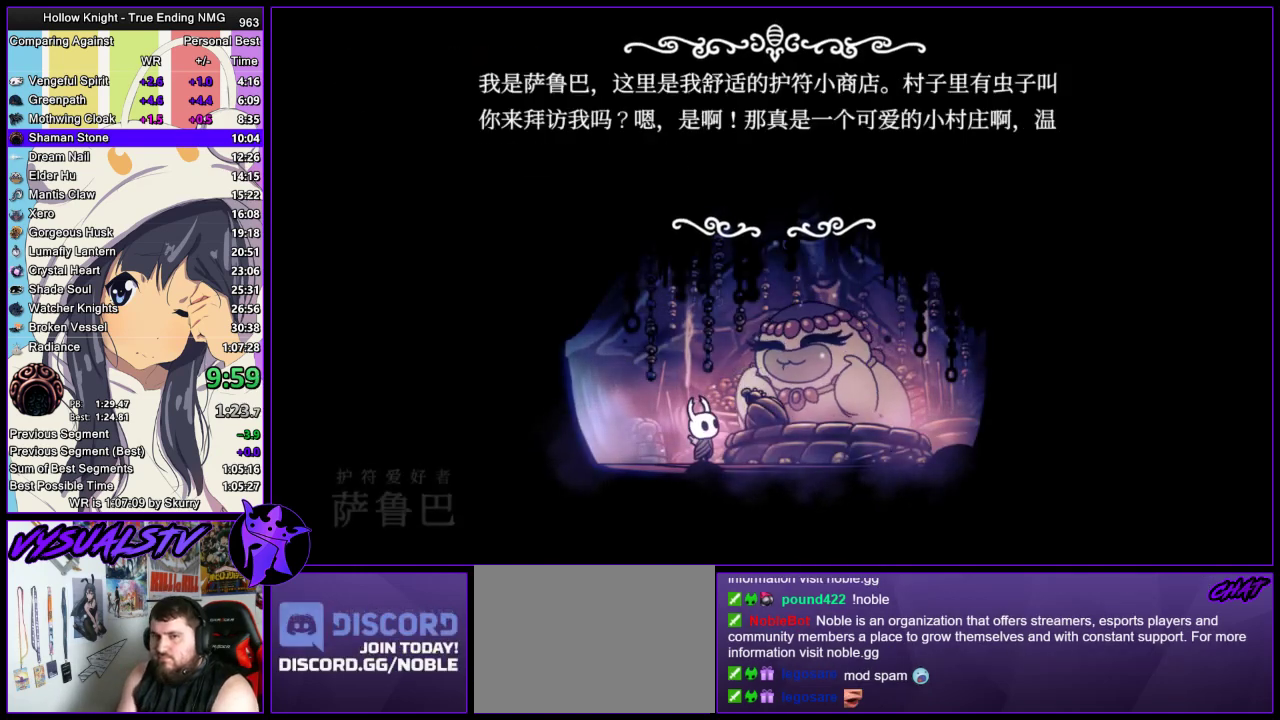
{"buttons": ["CROSS"], "left_stick": "center", "right_stick": "center", "events": [[33, "CROSS", "up"], [33, "SQUARE", "down"], [67, "CROSS", "down"], [67, "SQUARE", "up"], [100, "CROSS", "up"], [133, "SQUARE", "down"], [167, "CROSS", "down"], [167, "SQUARE", "up"], [233, "CROSS", "up"], [233, "SQUARE", "down"], [267, "CROSS", "down"], [267, "SQUARE", "up"], [300, "CROSS", "up"], [333, "SQUARE", "down"], [367, "CROSS", "down"], [367, "SQUARE", "up"], [433, "CROSS", "up"], [433, "SQUARE", "down"], [467, "SQUARE", "up"], [500, "CROSS", "down"]]}
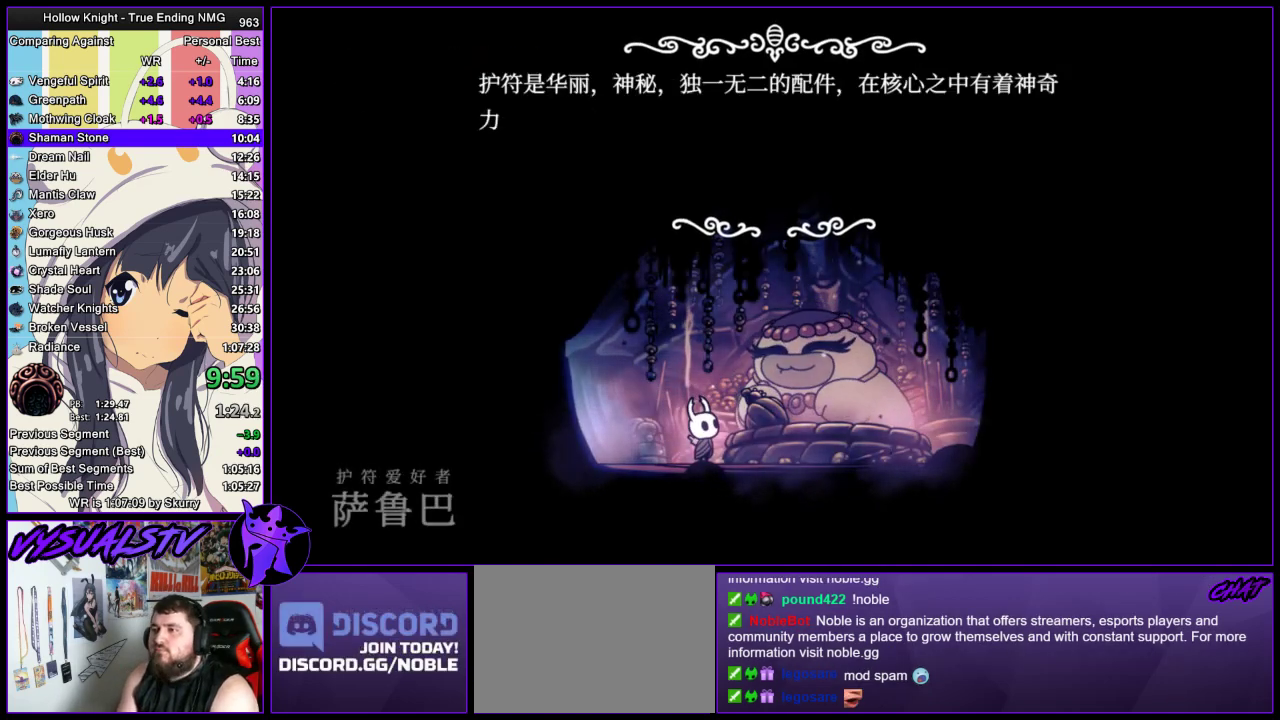
{"buttons": [], "left_stick": "center", "right_stick": "center", "events": [[33, "CROSS", "up"], [33, "SQUARE", "down"], [100, "CROSS", "down"], [100, "SQUARE", "up"], [133, "CROSS", "up"], [133, "SQUARE", "down"], [200, "CROSS", "down"], [200, "SQUARE", "up"], [267, "CROSS", "up"], [433, "CROSS", "down"], [467, "CROSS", "up"]]}
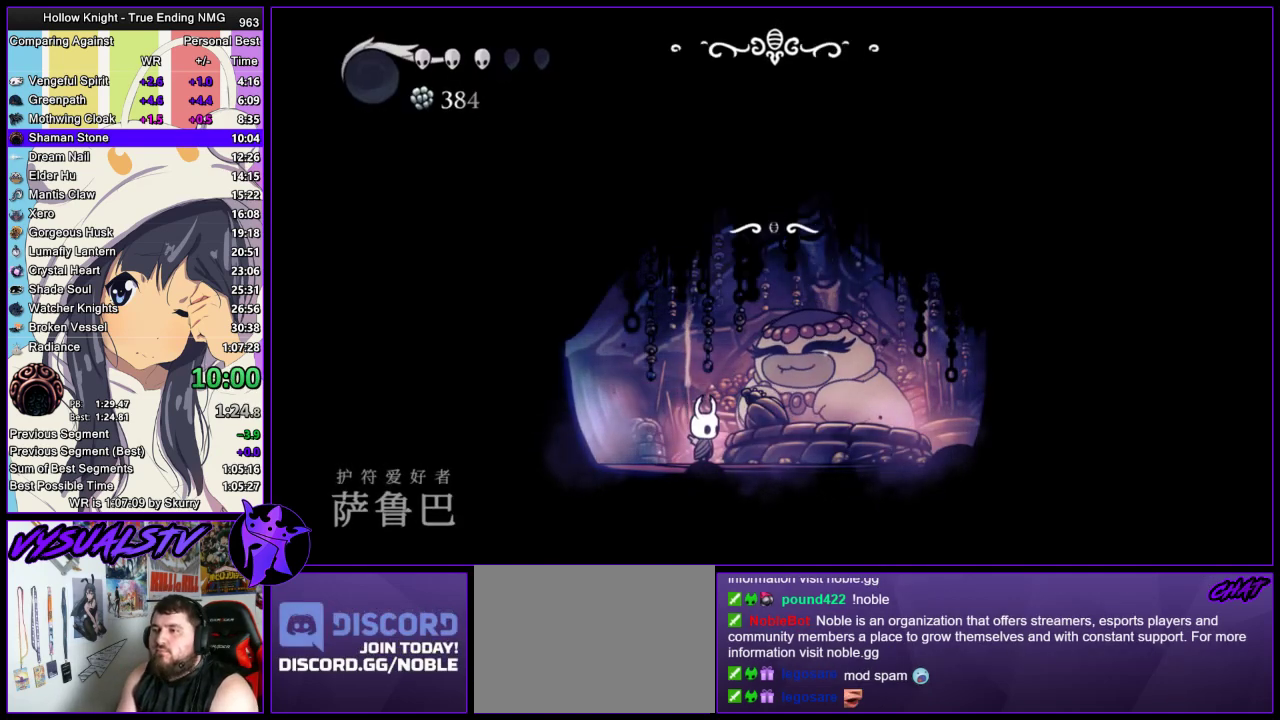
{"buttons": [], "left_stick": "center", "right_stick": "center", "events": [[100, "SQUARE", "down"], [167, "CROSS", "down"], [167, "SQUARE", "up"], [267, "CROSS", "up"]]}
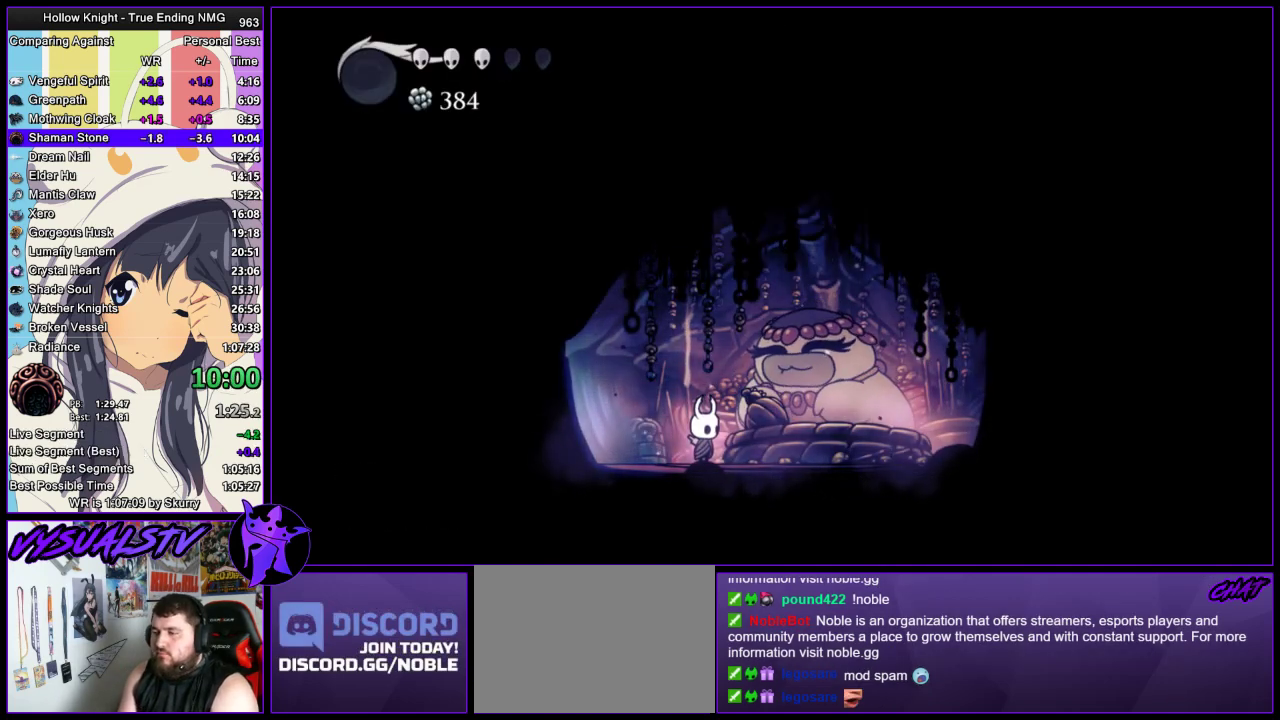
{"buttons": [], "left_stick": "center", "right_stick": "center", "events": [[233, "DPAD_DOWN", "down"], [333, "DPAD_DOWN", "up"], [433, "DPAD_DOWN", "down"], [500, "DPAD_DOWN", "up"]]}
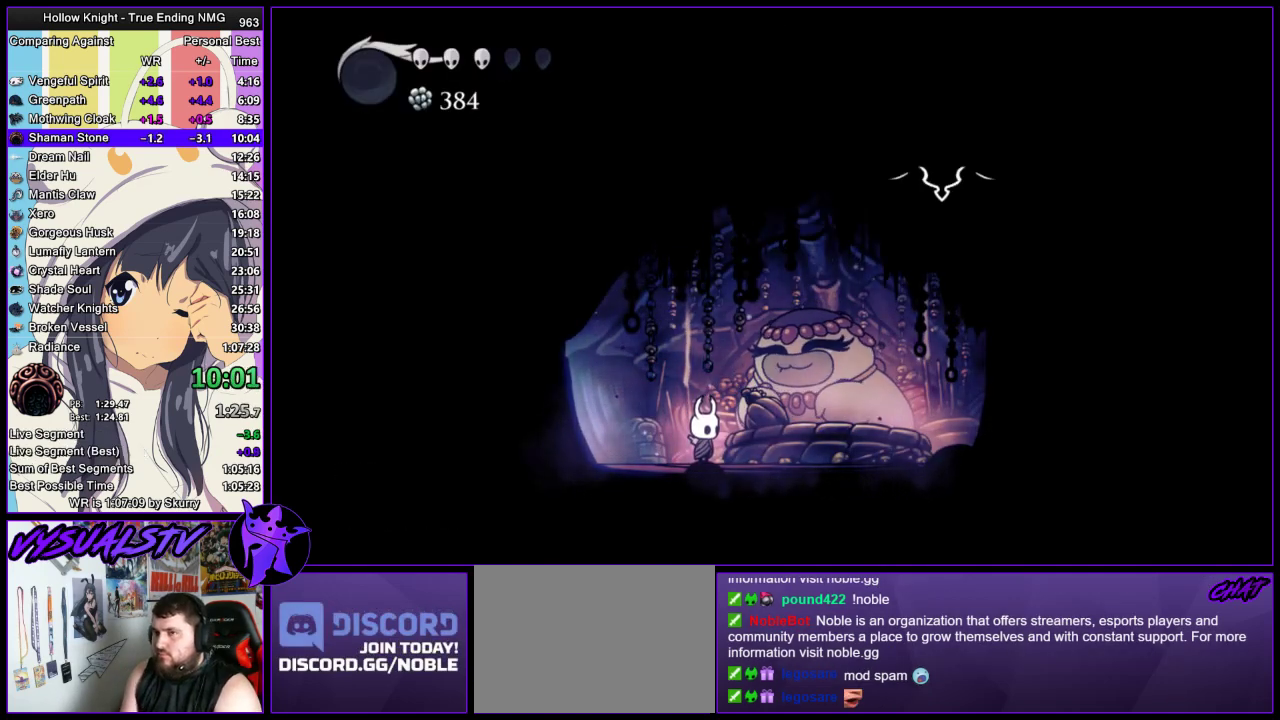
{"buttons": ["DPAD_DOWN"], "left_stick": "center", "right_stick": "center", "events": [[167, "DPAD_DOWN", "down"], [233, "DPAD_DOWN", "up"], [300, "DPAD_DOWN", "down"]]}
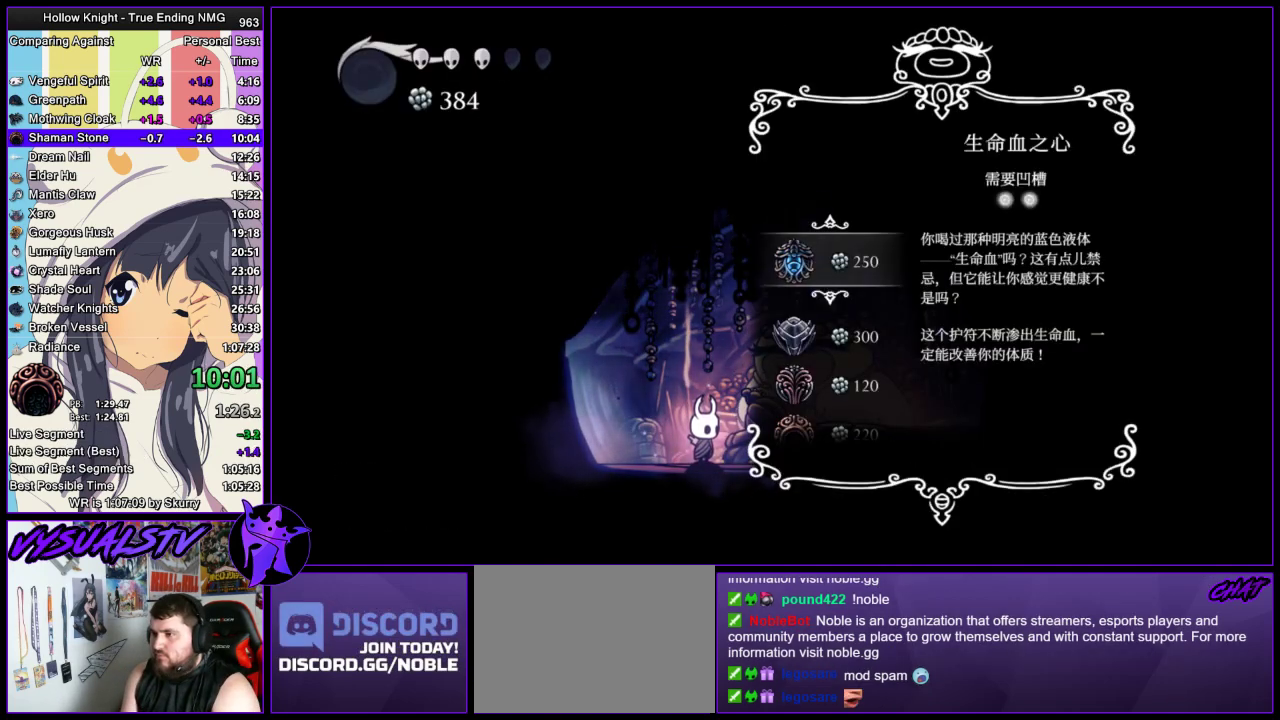
{"buttons": [], "left_stick": "center", "right_stick": "center", "events": [[100, "DPAD_DOWN", "up"], [200, "DPAD_DOWN", "down"], [267, "DPAD_DOWN", "up"], [433, "DPAD_DOWN", "down"], [500, "DPAD_DOWN", "up"]]}